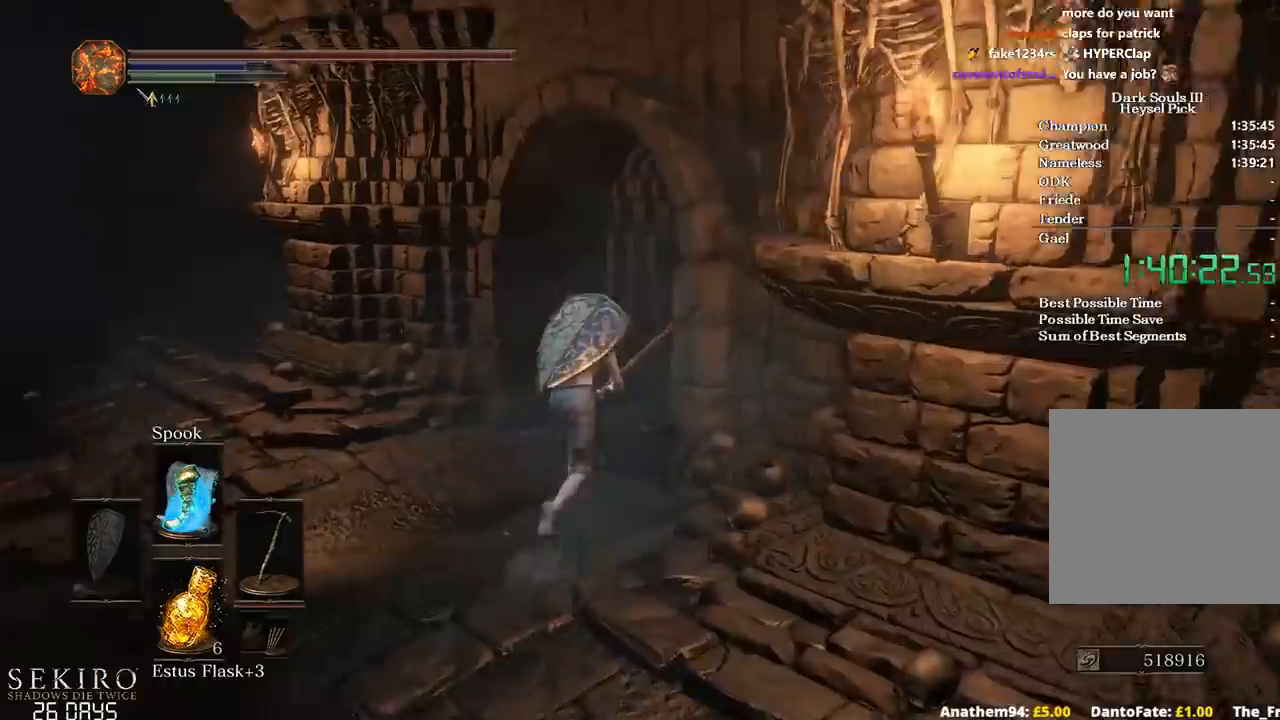
Gameplay with a controller (Xbox layout); each line is a JSON object with the inputs held at the frame after it. "events" lists button and stick changes between this image and that frame as [ms after this image, input, new state], when the widget could be followed in between. Not read: START.
{"buttons": ["B"], "left_stick": "up", "right_stick": "right", "events": []}
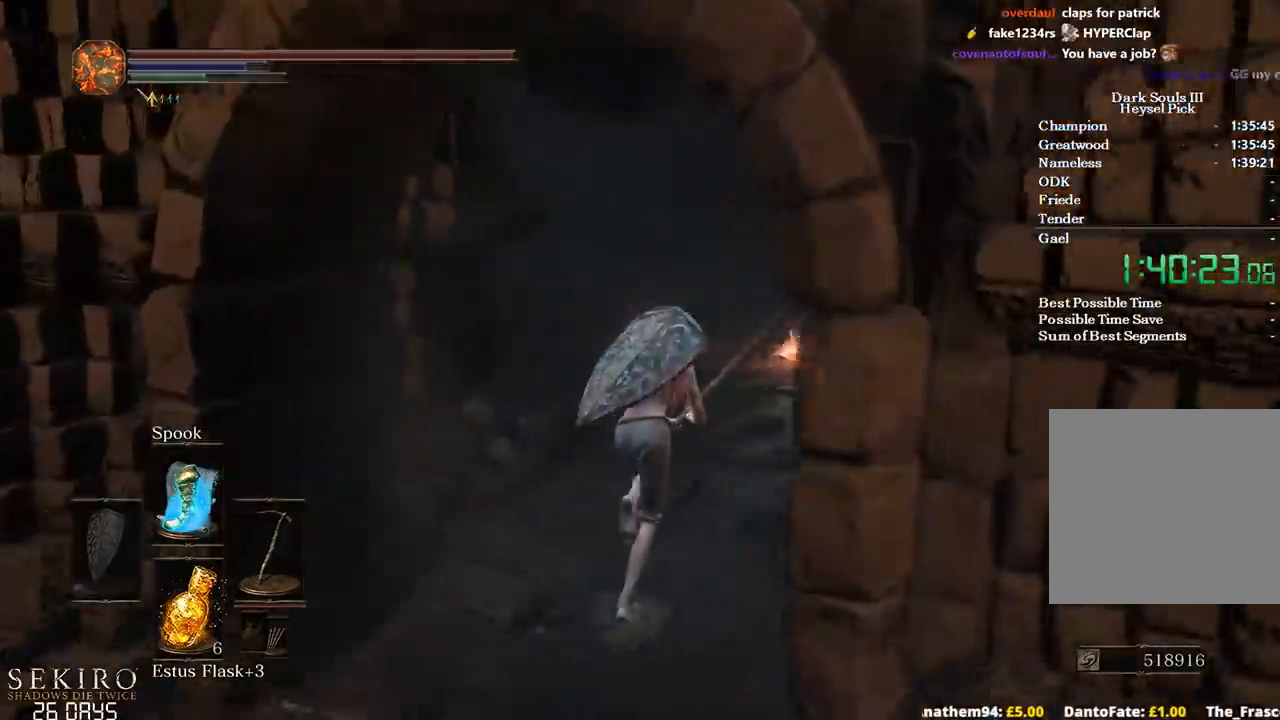
{"buttons": ["B"], "left_stick": "up", "right_stick": "down", "events": [[167, "right_stick", "down-right"], [300, "right_stick", "down"]]}
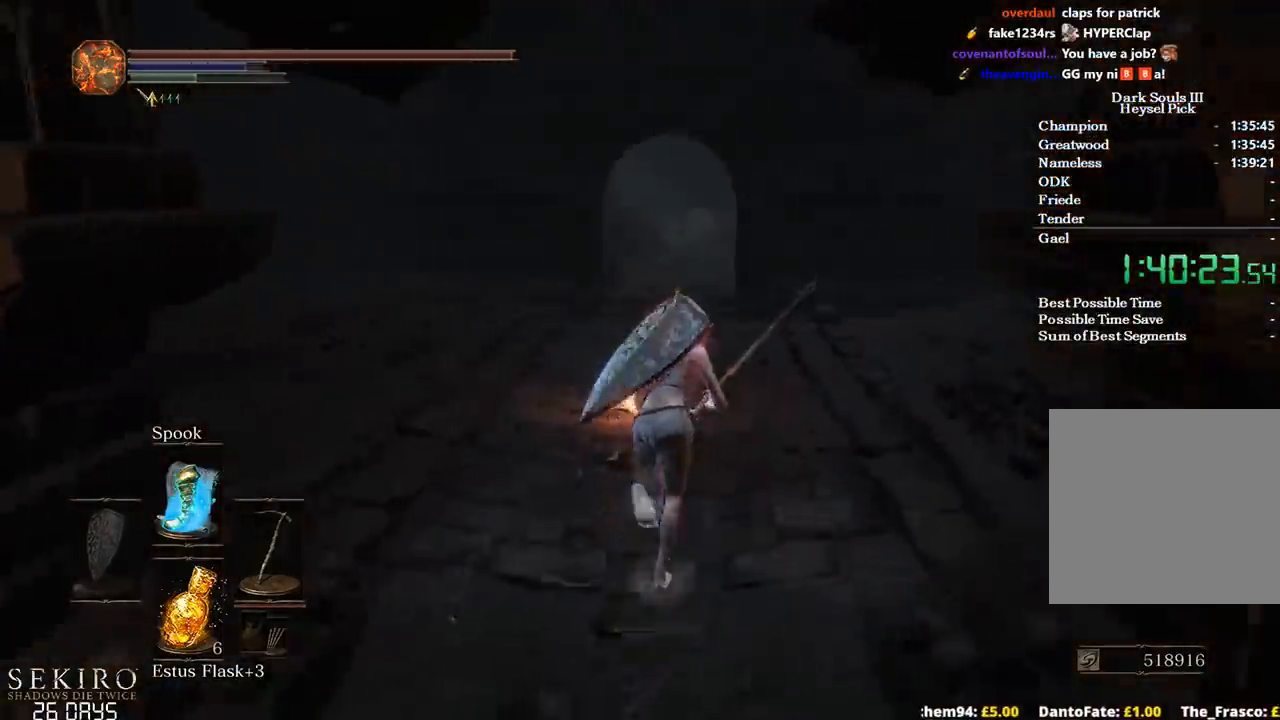
{"buttons": ["B"], "left_stick": "up", "right_stick": "down-left", "events": [[33, "right_stick", "down-left"]]}
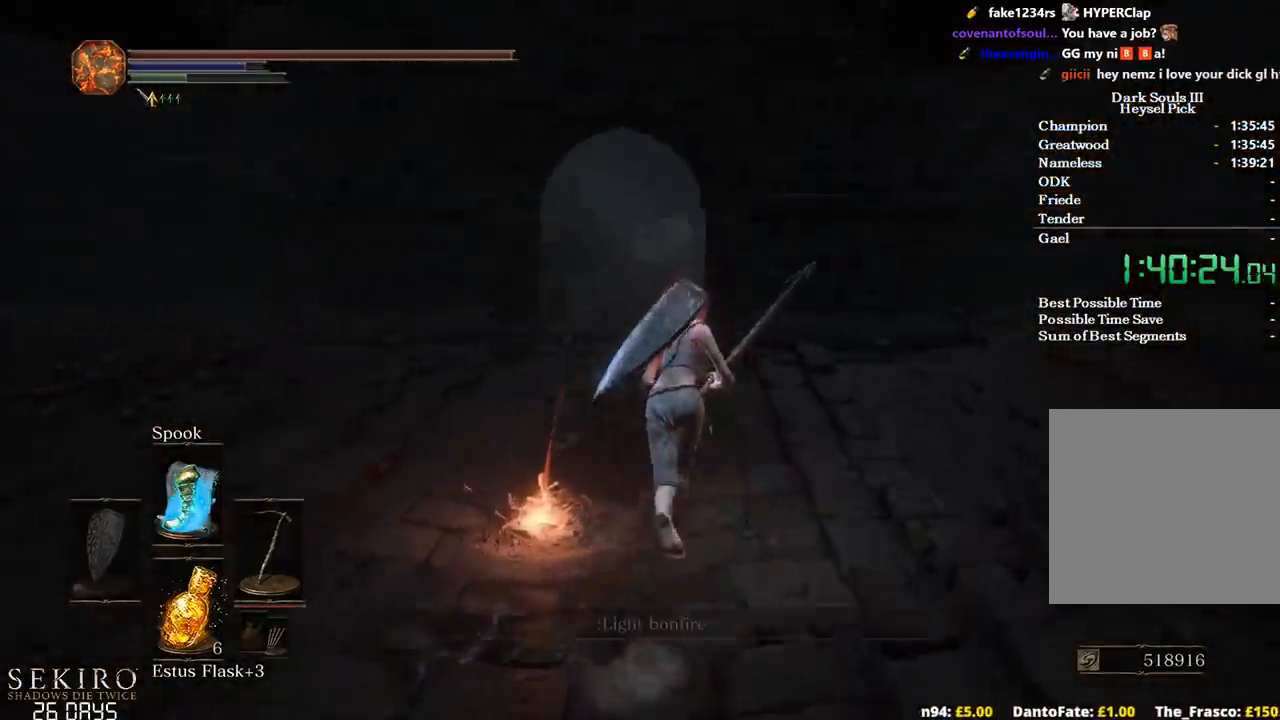
{"buttons": ["B"], "left_stick": "up", "right_stick": "down", "events": [[500, "right_stick", "down"]]}
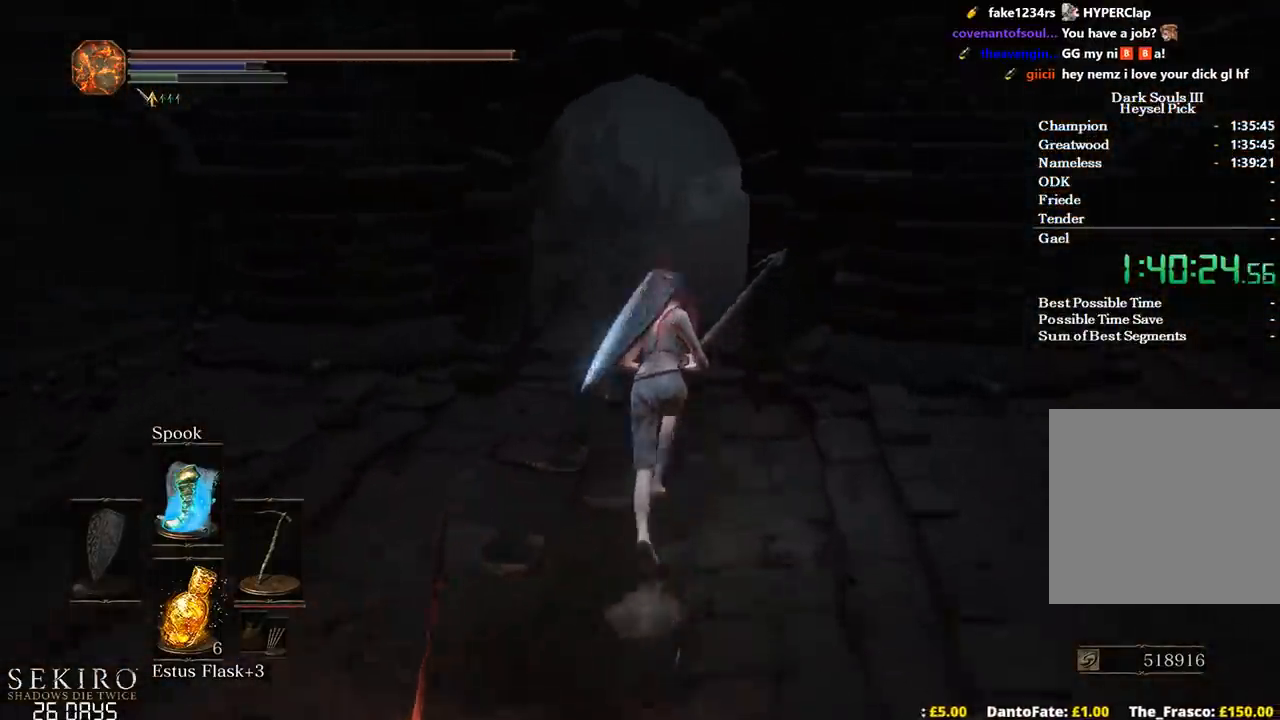
{"buttons": ["B"], "left_stick": "up", "right_stick": "down", "events": []}
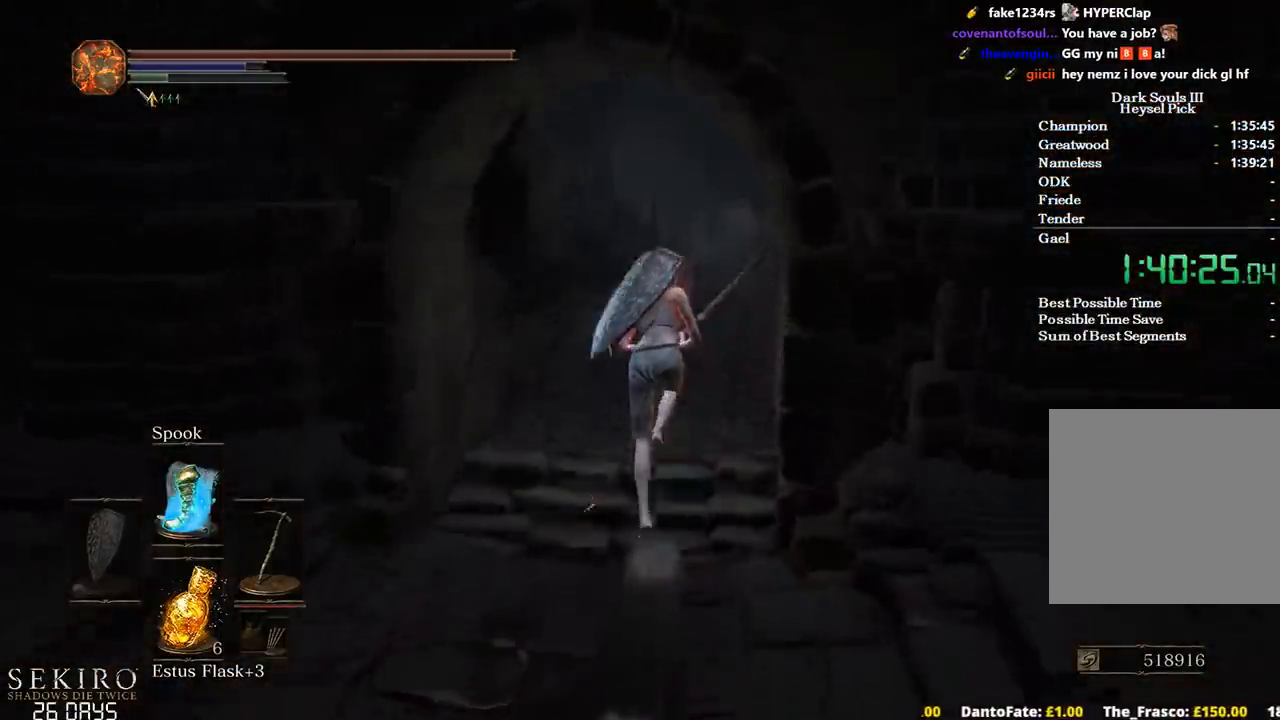
{"buttons": ["B"], "left_stick": "up", "right_stick": "down", "events": []}
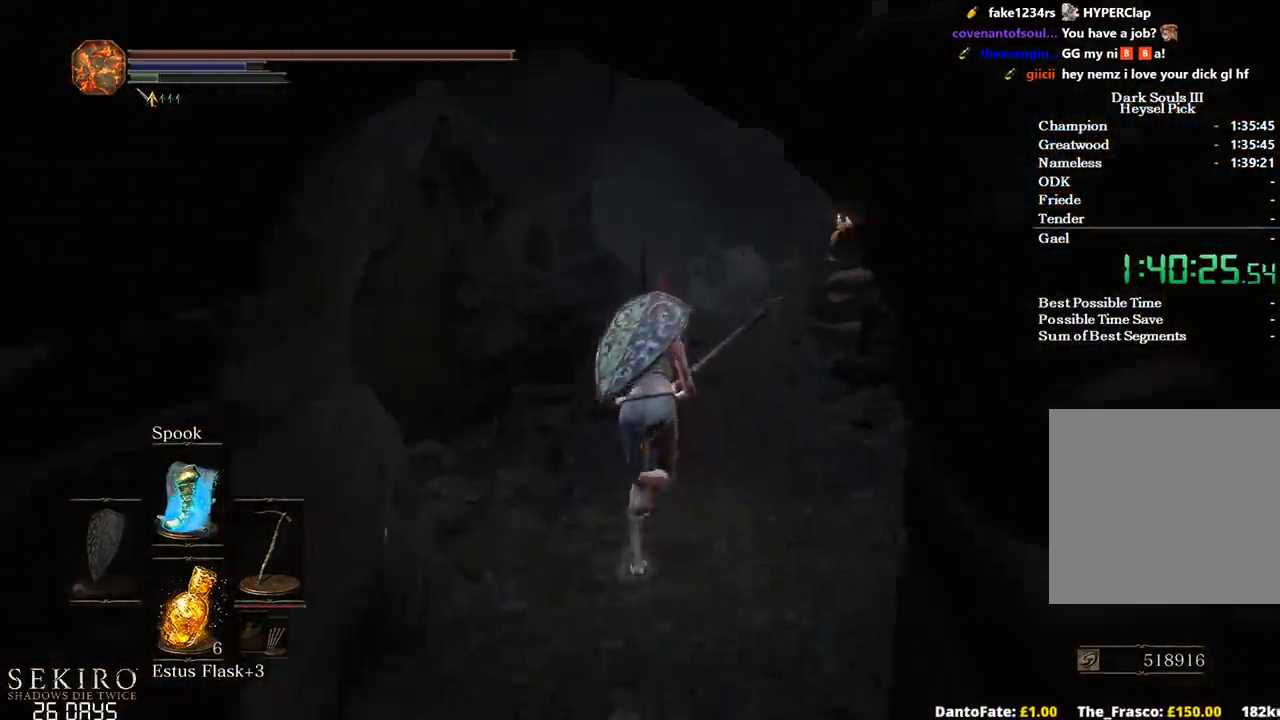
{"buttons": ["B"], "left_stick": "up", "right_stick": "down", "events": []}
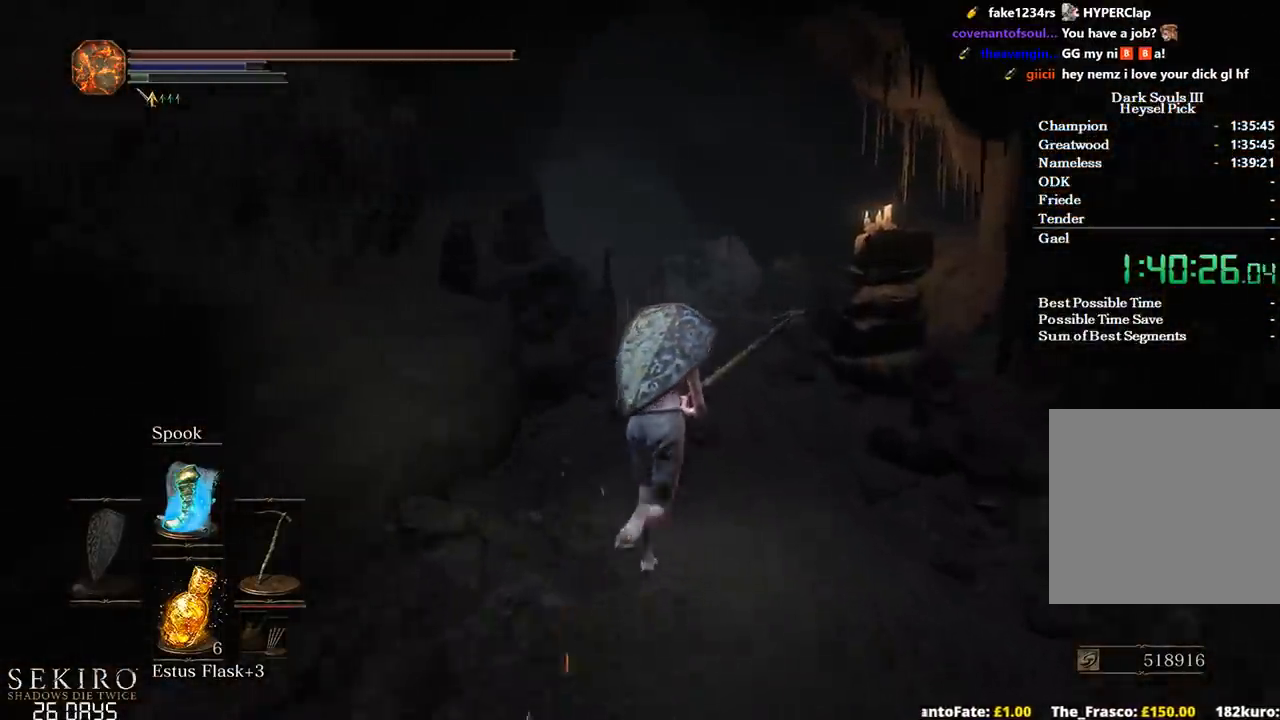
{"buttons": [], "left_stick": "up", "right_stick": "down-left", "events": [[117, "B", "up"], [150, "right_stick", "down-left"]]}
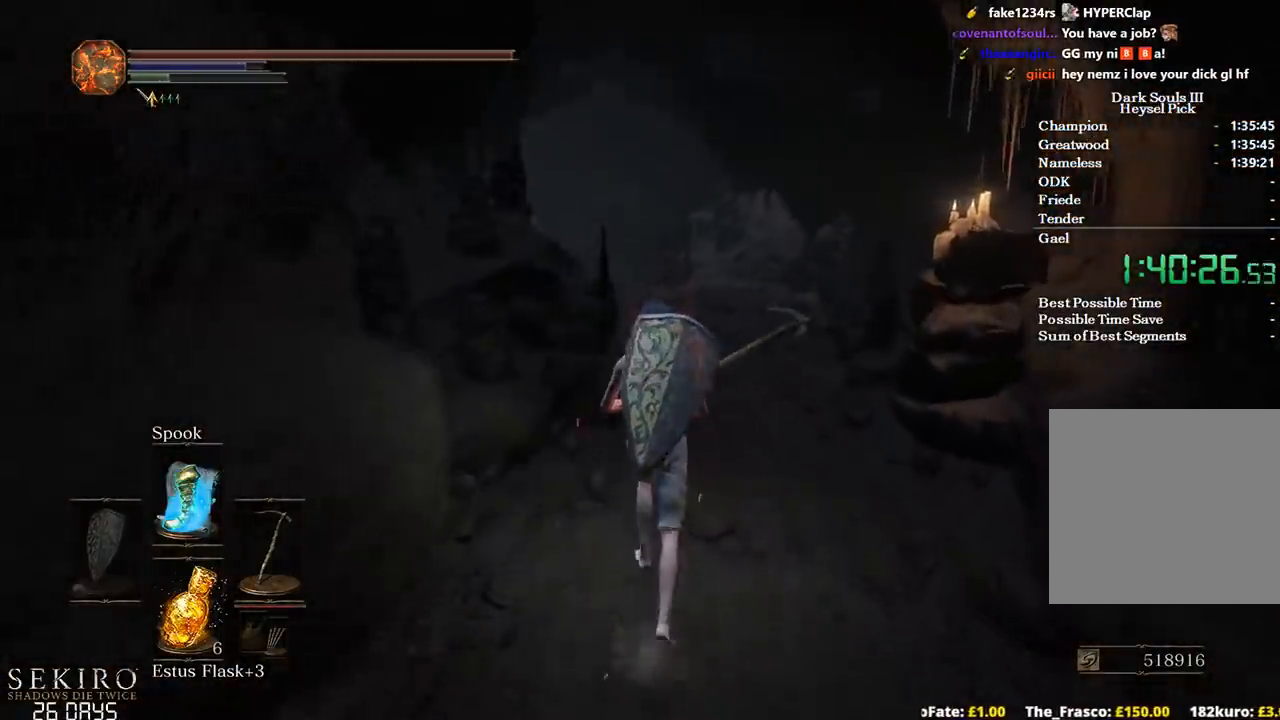
{"buttons": [], "left_stick": "up", "right_stick": "down-left", "events": []}
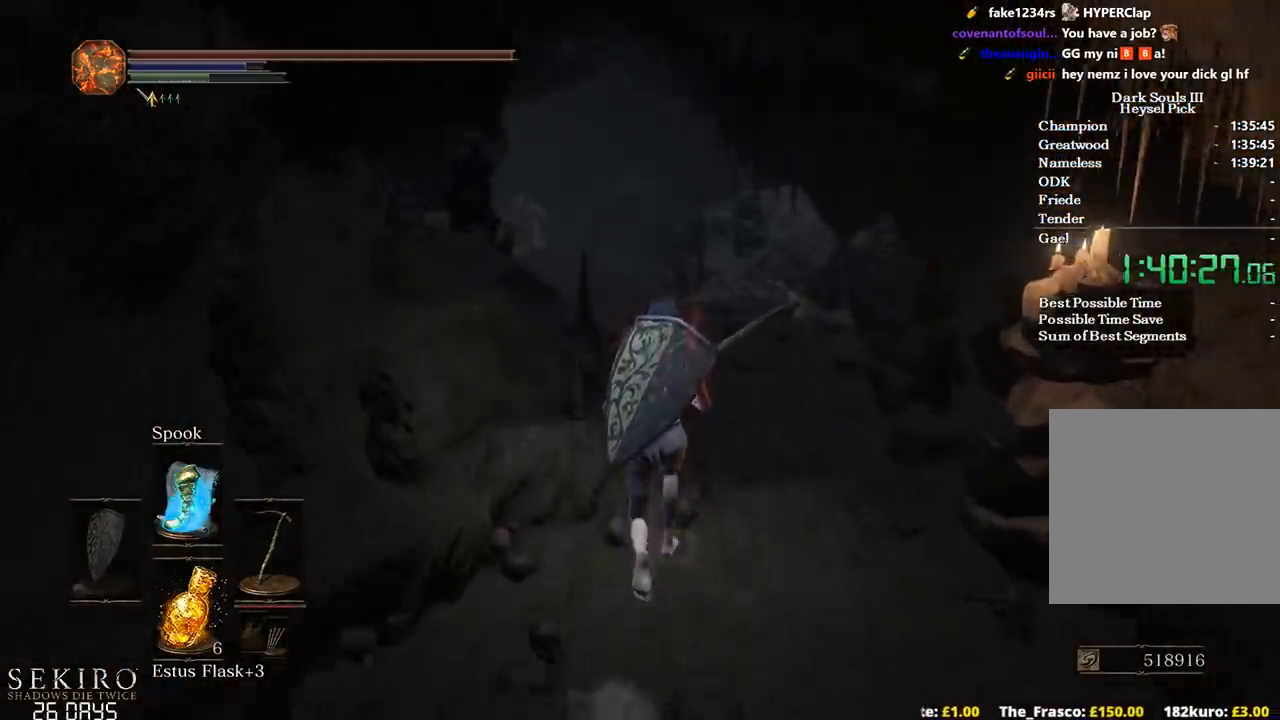
{"buttons": ["B"], "left_stick": "up", "right_stick": "down-left", "events": [[150, "B", "down"]]}
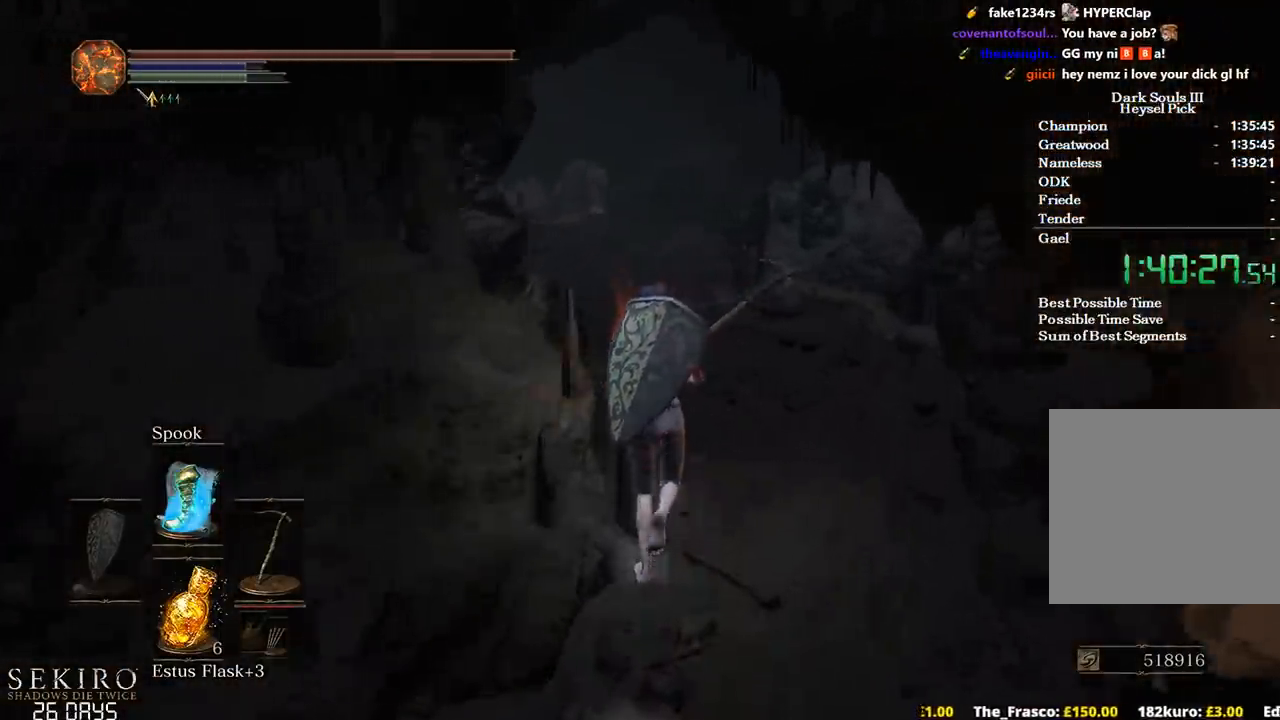
{"buttons": ["B"], "left_stick": "up", "right_stick": "center", "events": [[367, "right_stick", "center"]]}
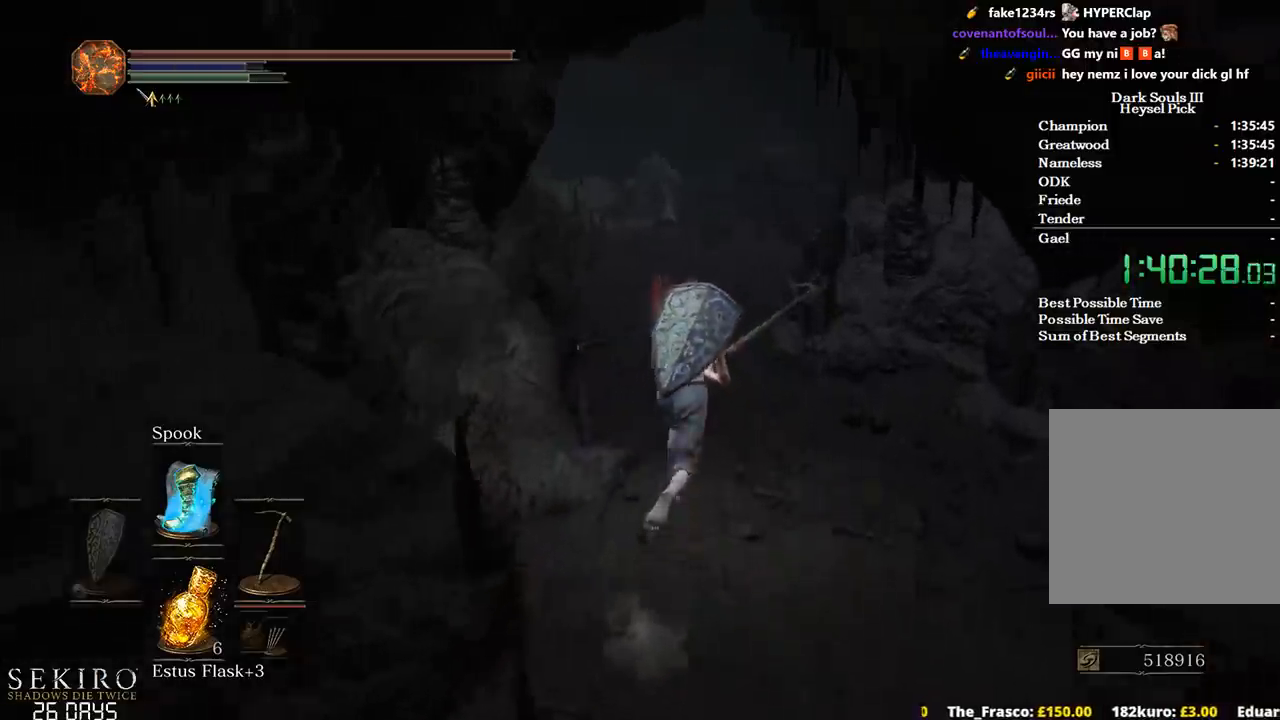
{"buttons": ["A", "B"], "left_stick": "up", "right_stick": "center", "events": [[417, "A", "down"]]}
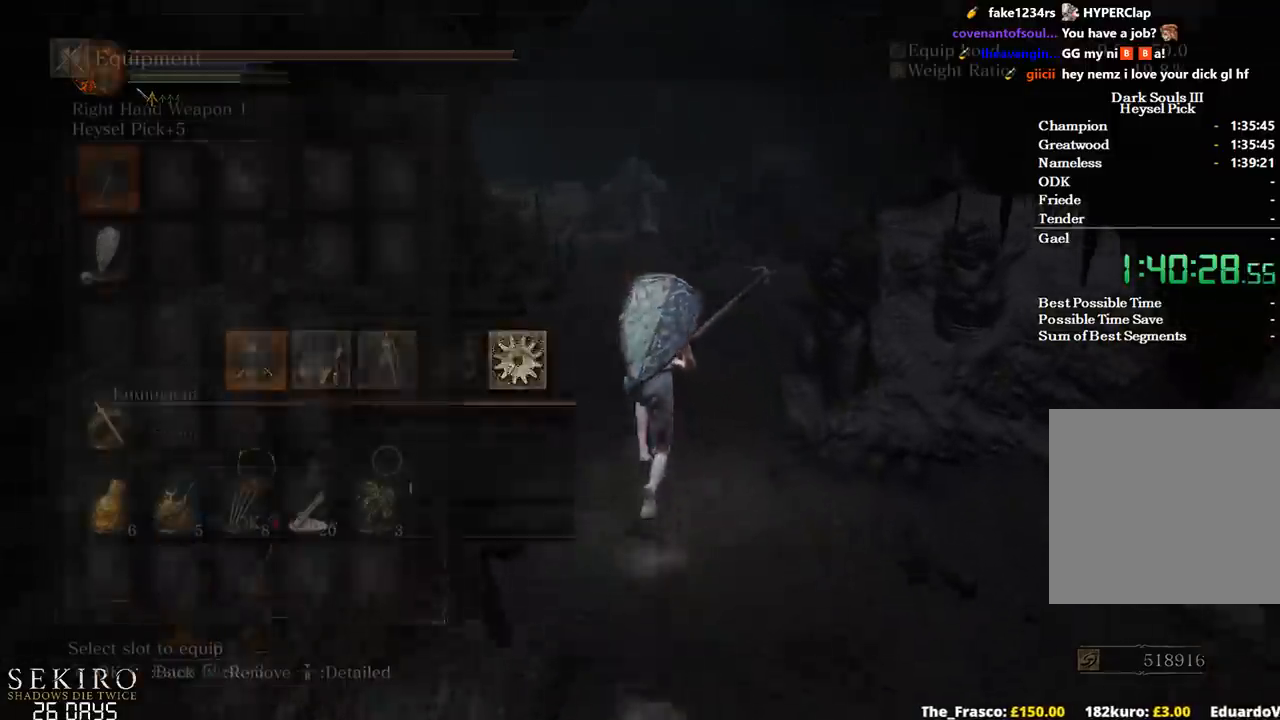
{"buttons": ["B"], "left_stick": "up", "right_stick": "center", "events": [[67, "A", "up"]]}
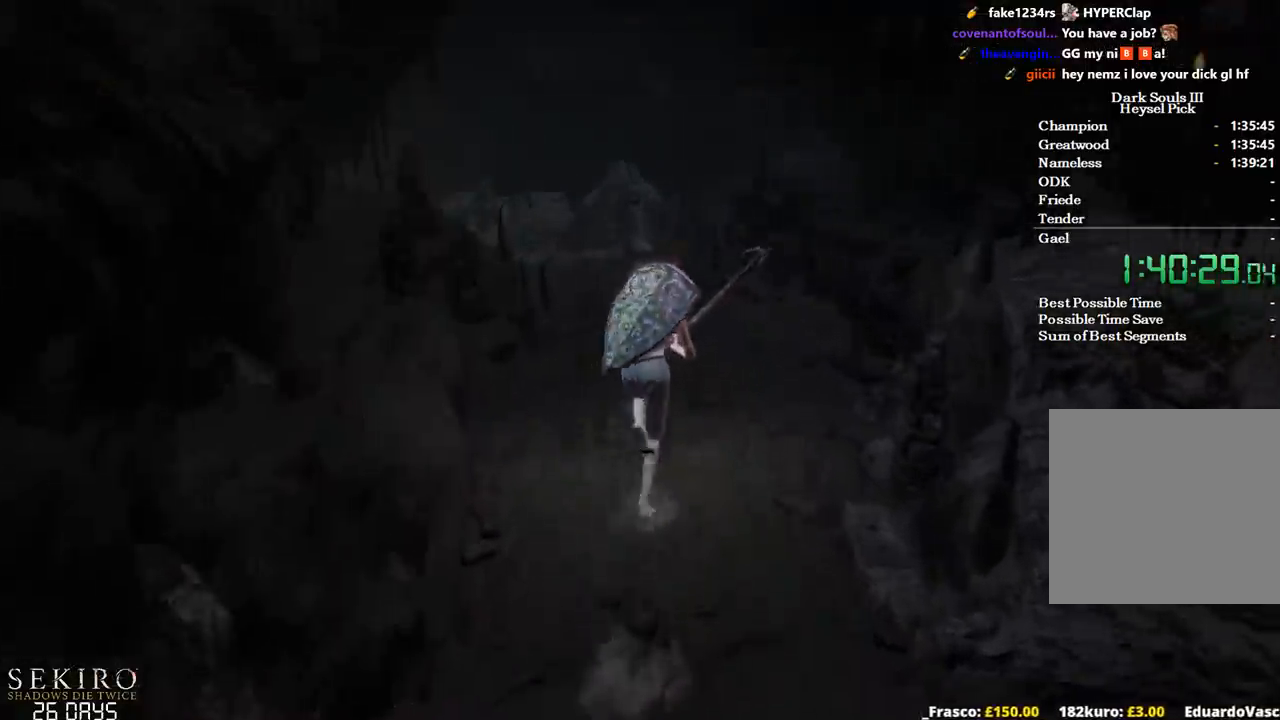
{"buttons": ["B"], "left_stick": "up", "right_stick": "left", "events": [[183, "right_stick", "left"]]}
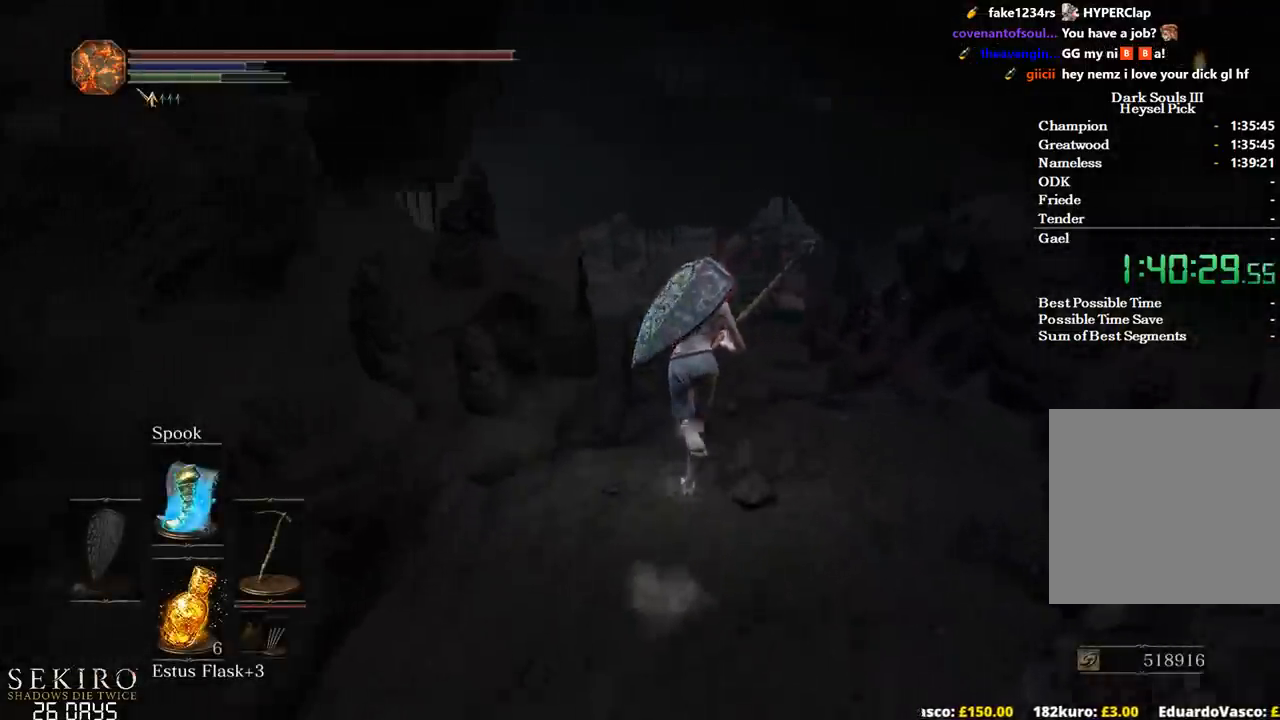
{"buttons": ["B"], "left_stick": "up", "right_stick": "left", "events": []}
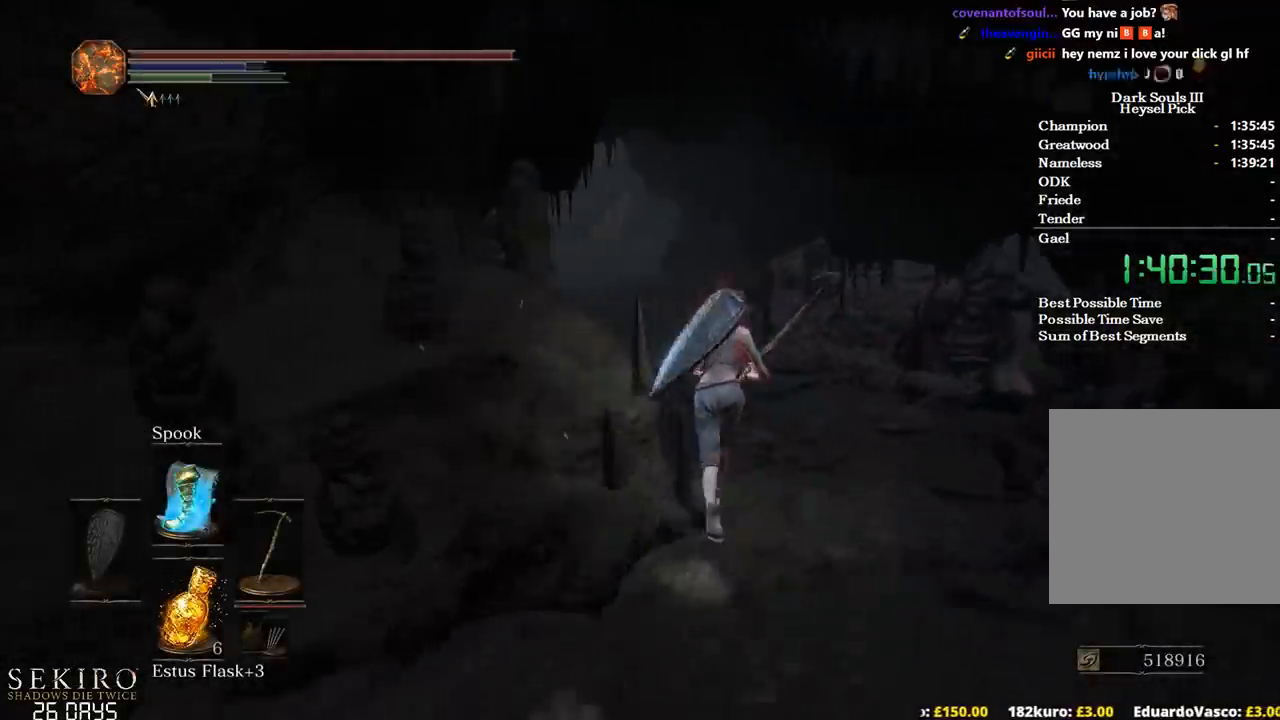
{"buttons": ["B"], "left_stick": "up", "right_stick": "down-left", "events": [[267, "right_stick", "down-left"]]}
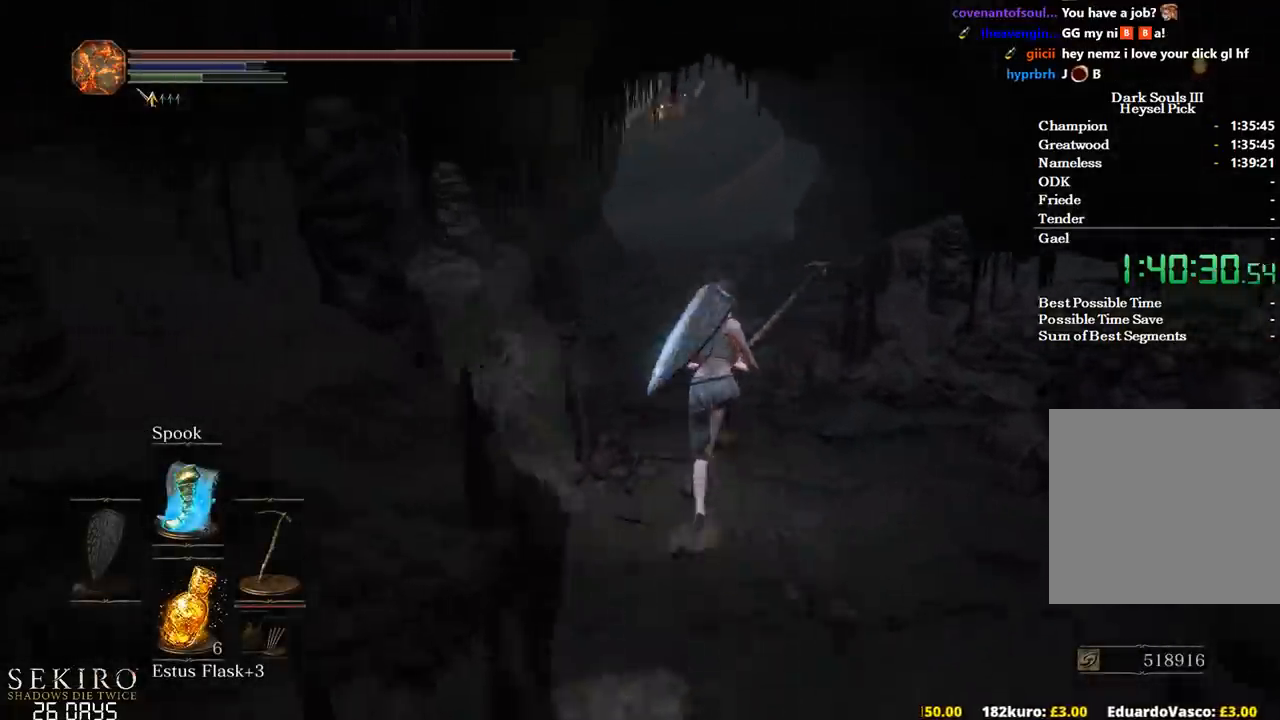
{"buttons": ["B"], "left_stick": "up", "right_stick": "center", "events": [[267, "right_stick", "center"]]}
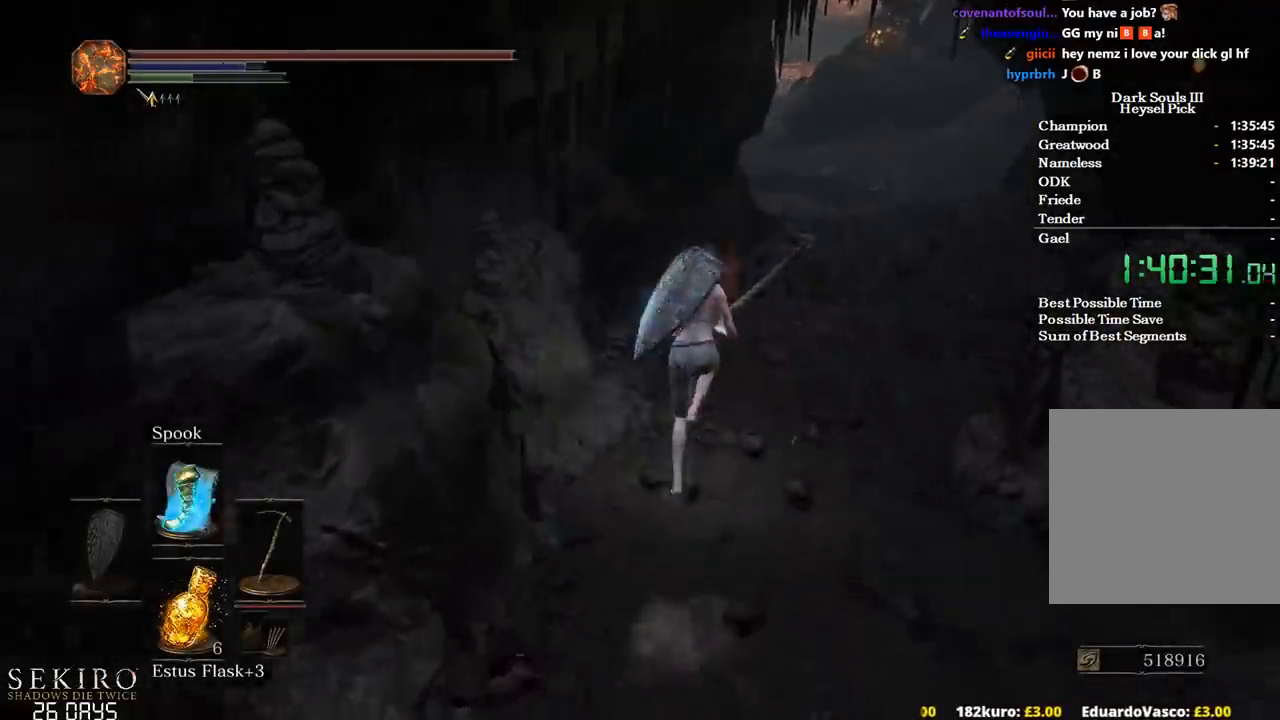
{"buttons": ["B", "DPAD_DOWN"], "left_stick": "up", "right_stick": "center", "events": [[17, "DPAD_DOWN", "down"]]}
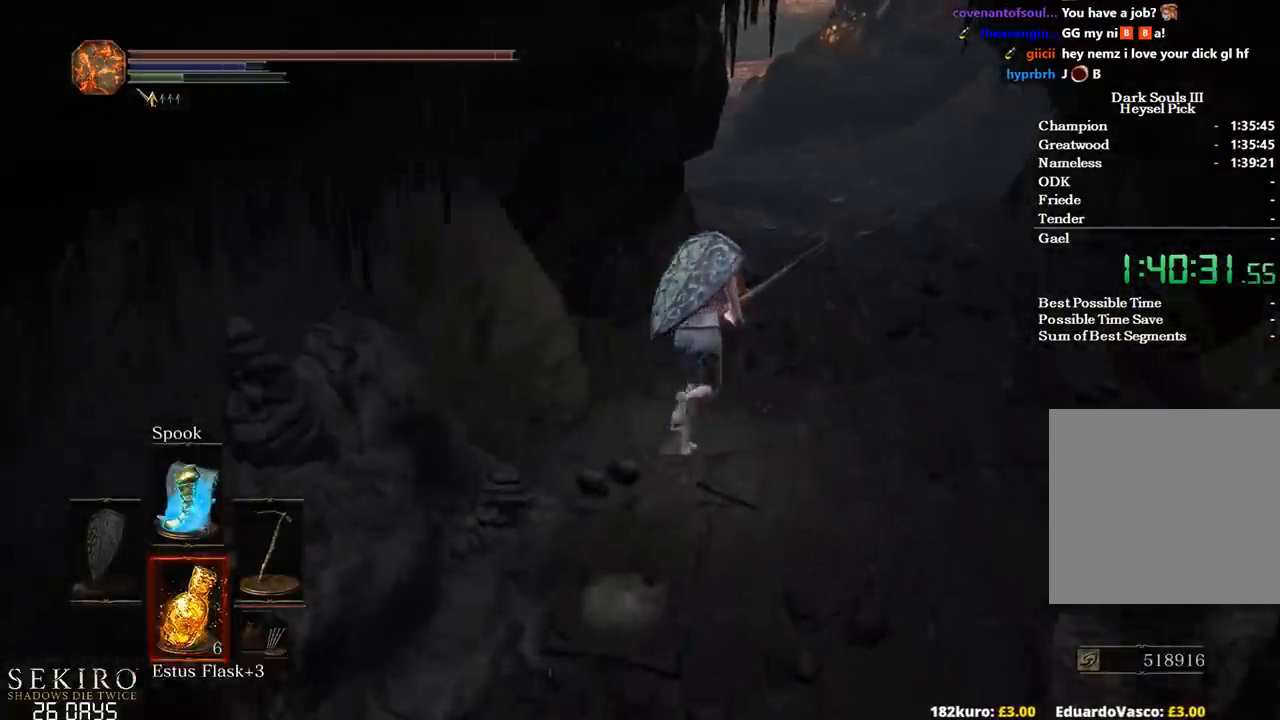
{"buttons": ["B"], "left_stick": "up", "right_stick": "left", "events": [[33, "DPAD_DOWN", "up"], [383, "right_stick", "left"]]}
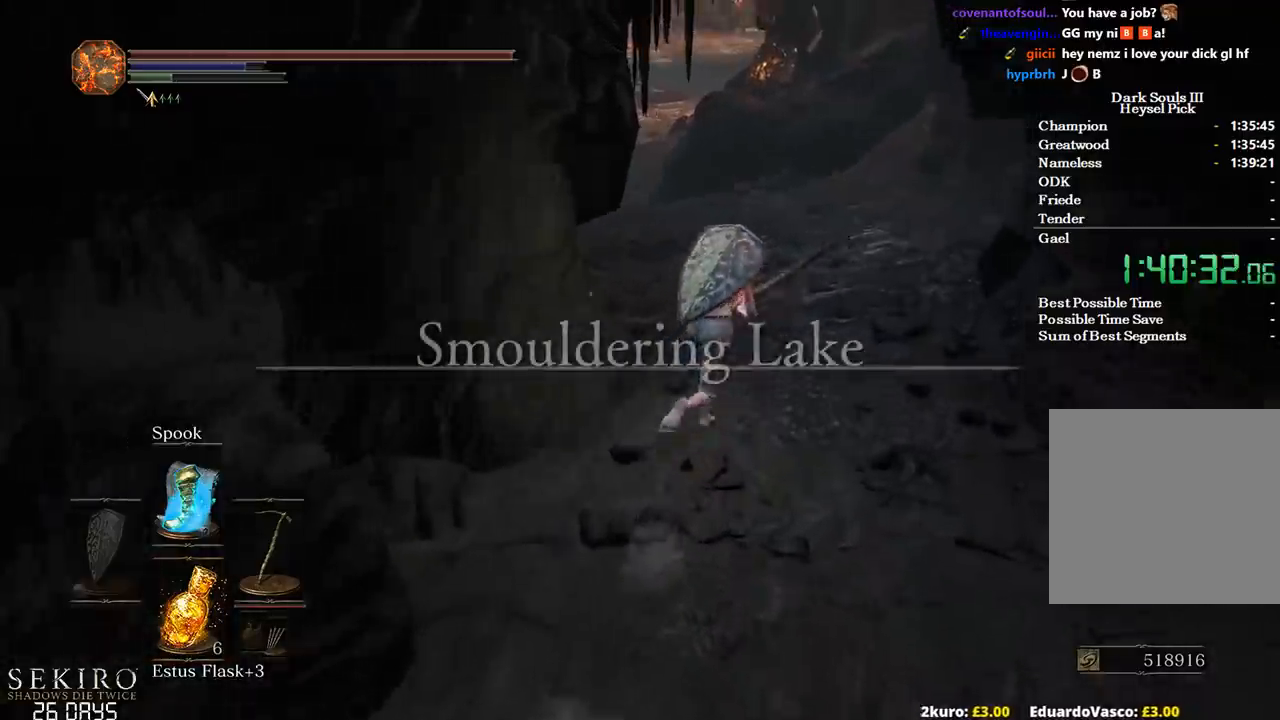
{"buttons": ["B"], "left_stick": "up", "right_stick": "left", "events": []}
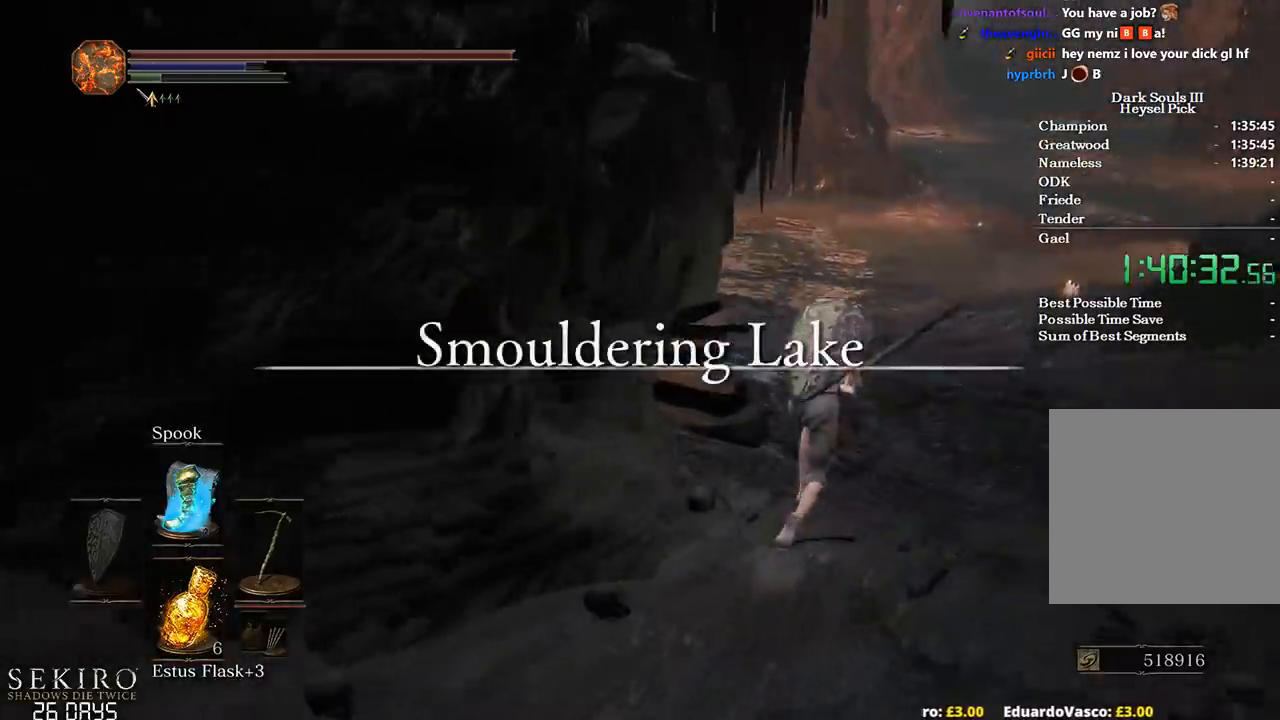
{"buttons": ["B"], "left_stick": "up", "right_stick": "left", "events": [[50, "right_stick", "center"], [300, "right_stick", "down-left"], [483, "right_stick", "left"]]}
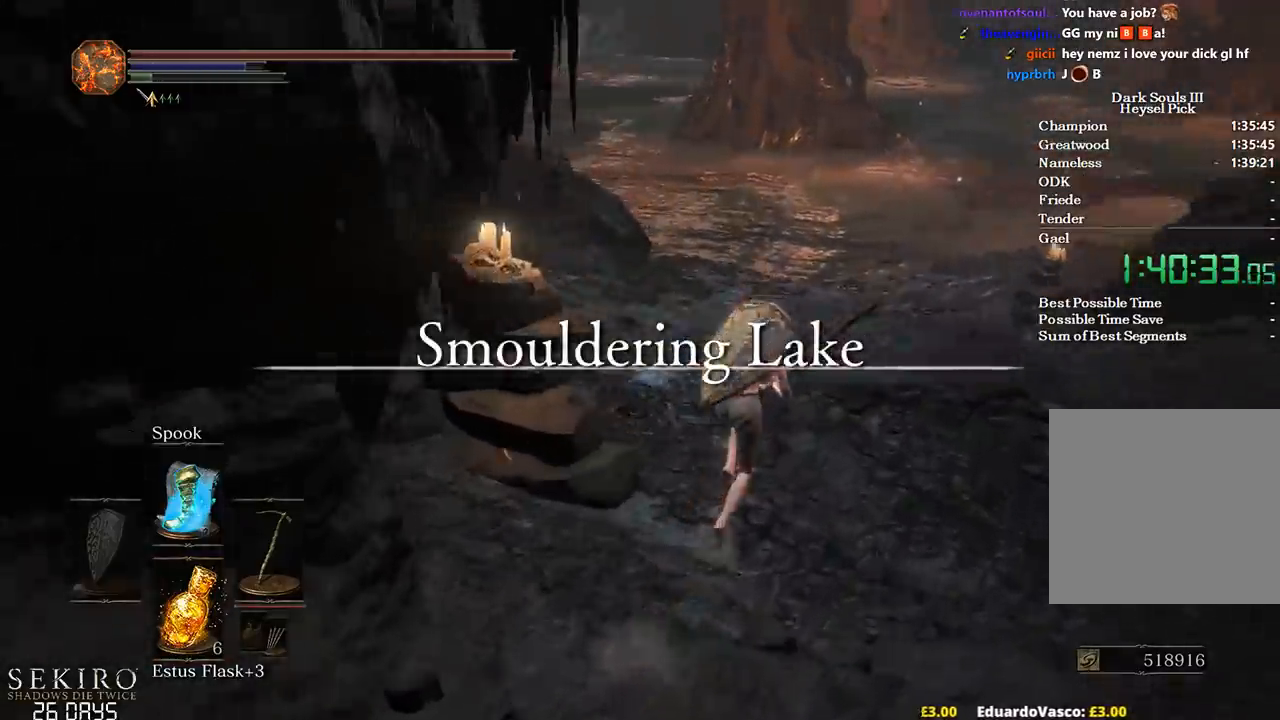
{"buttons": ["B"], "left_stick": "up", "right_stick": "center", "events": [[117, "right_stick", "center"]]}
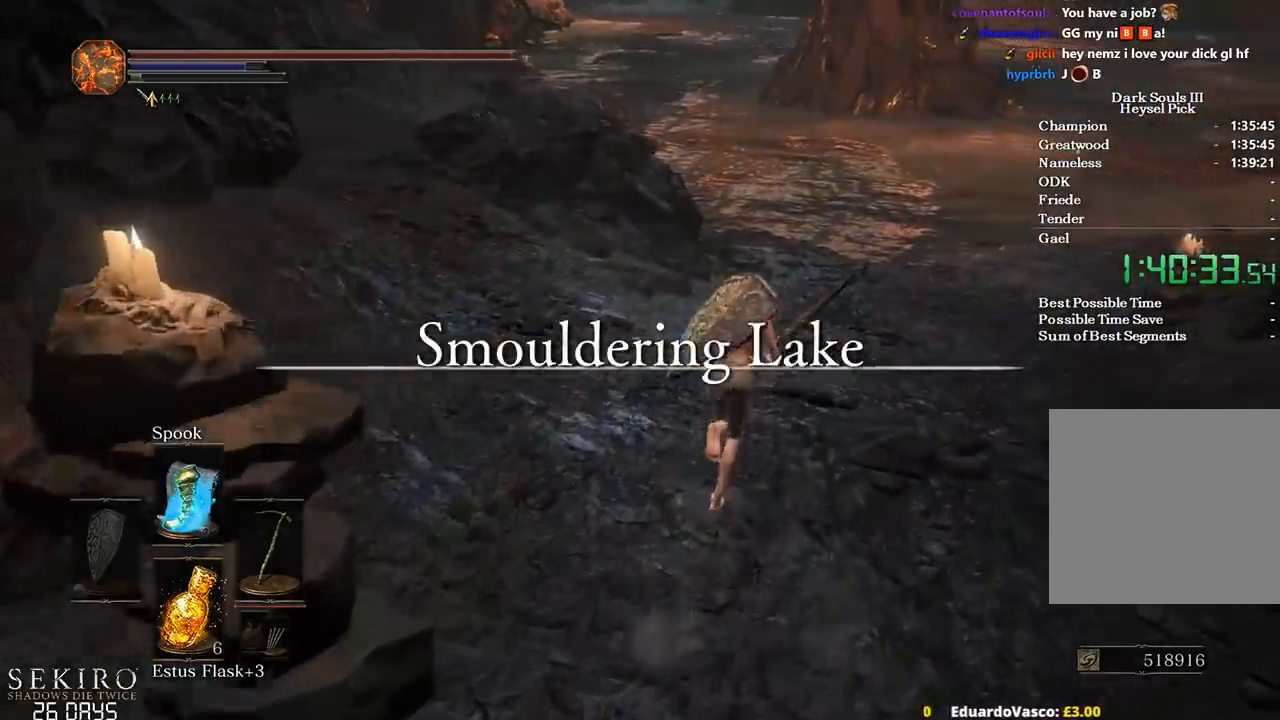
{"buttons": ["B"], "left_stick": "up", "right_stick": "center", "events": []}
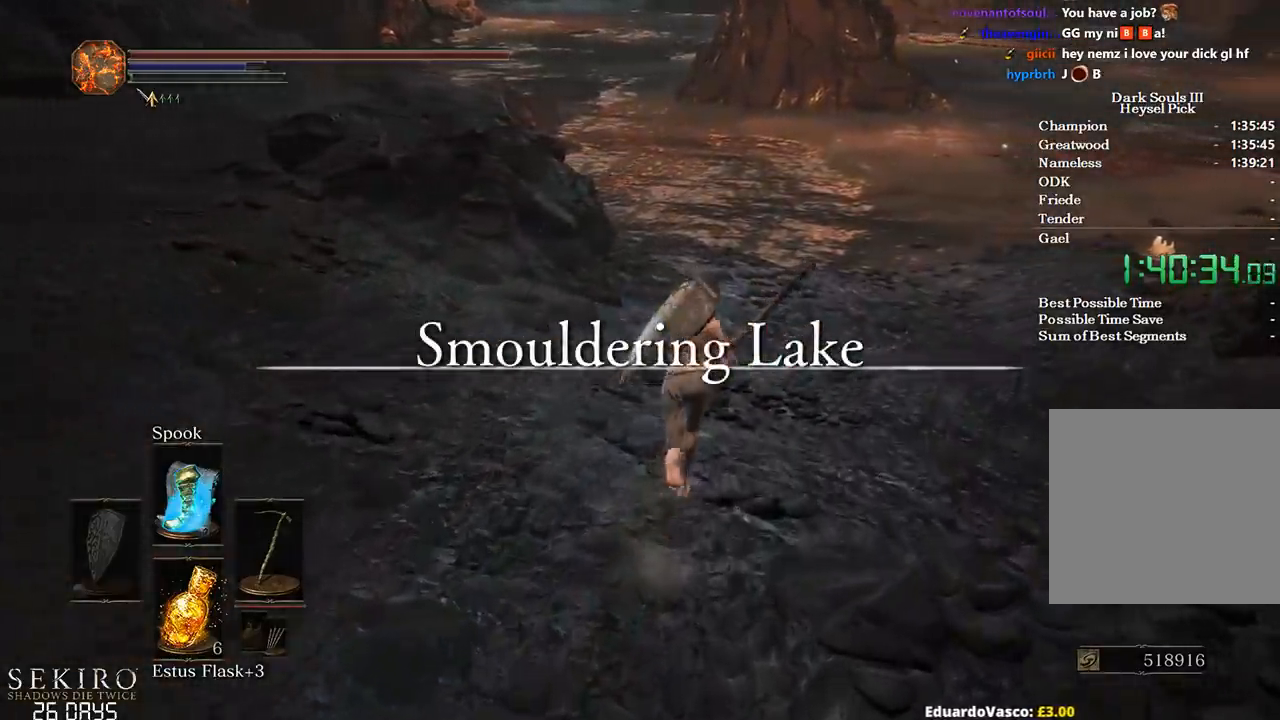
{"buttons": [], "left_stick": "up", "right_stick": "up-left", "events": [[67, "B", "up"], [400, "right_stick", "up-left"]]}
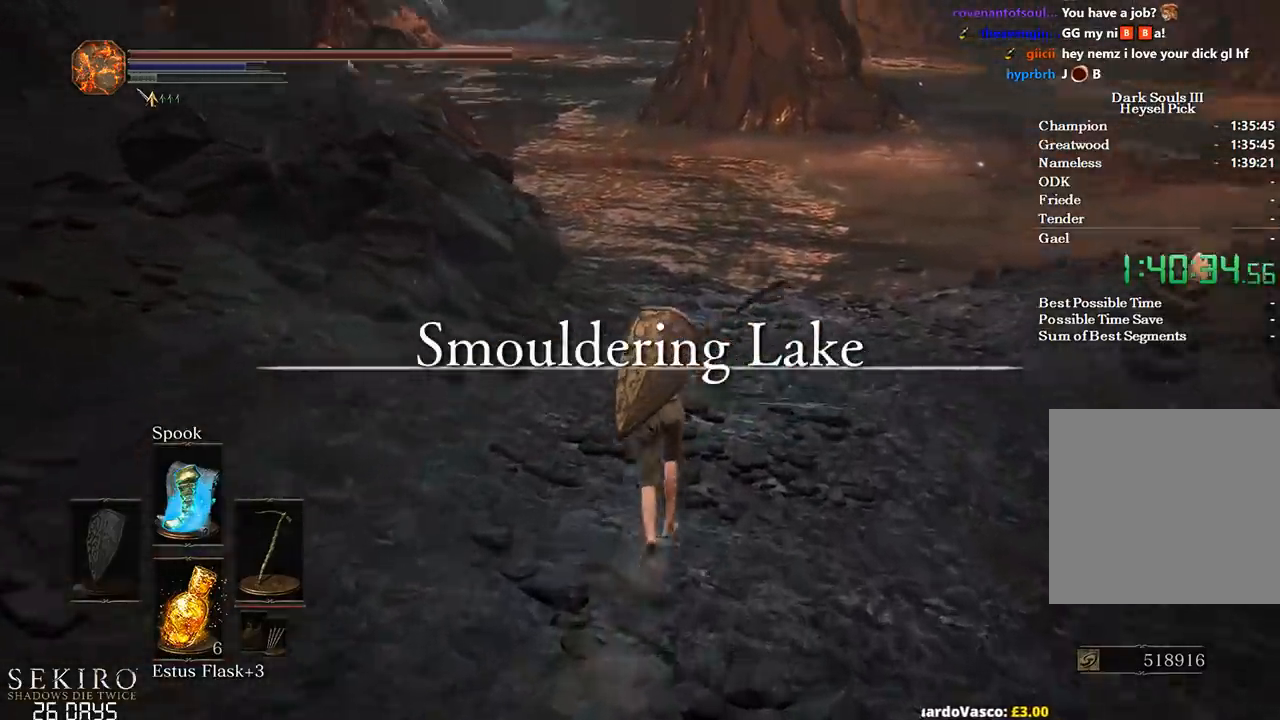
{"buttons": [], "left_stick": "up", "right_stick": "center", "events": [[100, "right_stick", "center"], [383, "right_stick", "up-left"], [483, "right_stick", "center"]]}
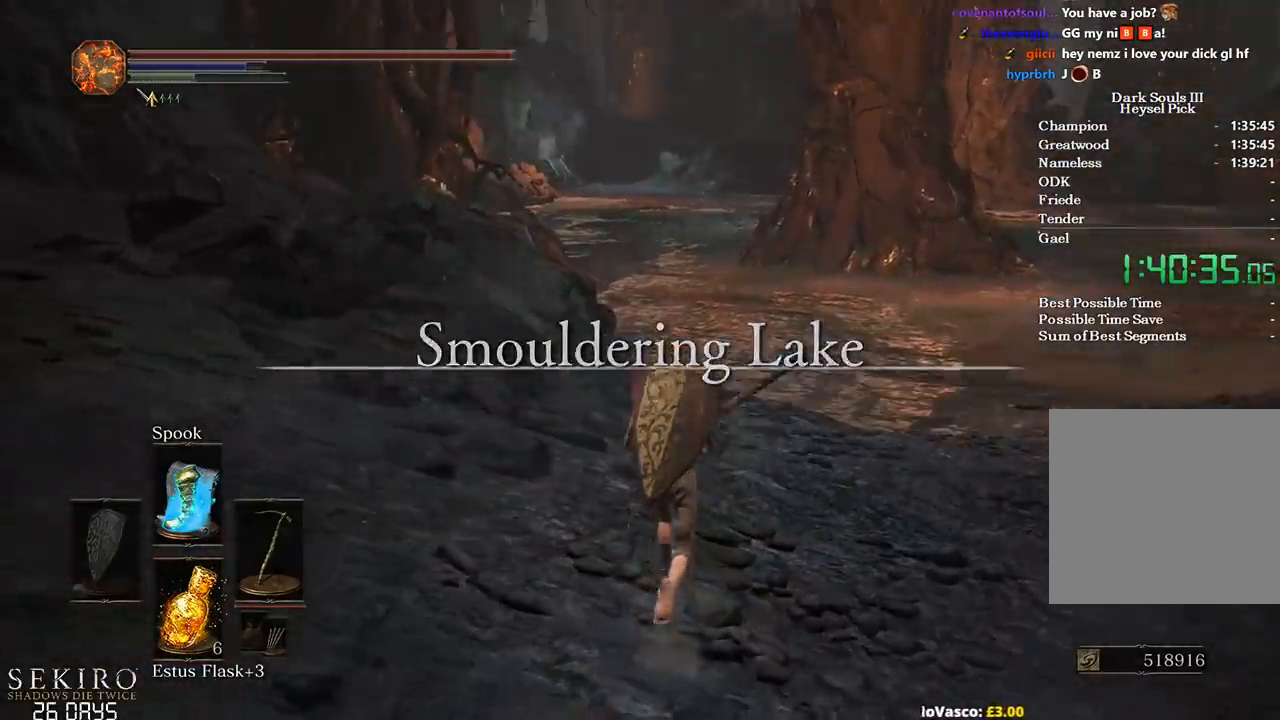
{"buttons": ["B"], "left_stick": "up", "right_stick": "center", "events": [[400, "B", "down"]]}
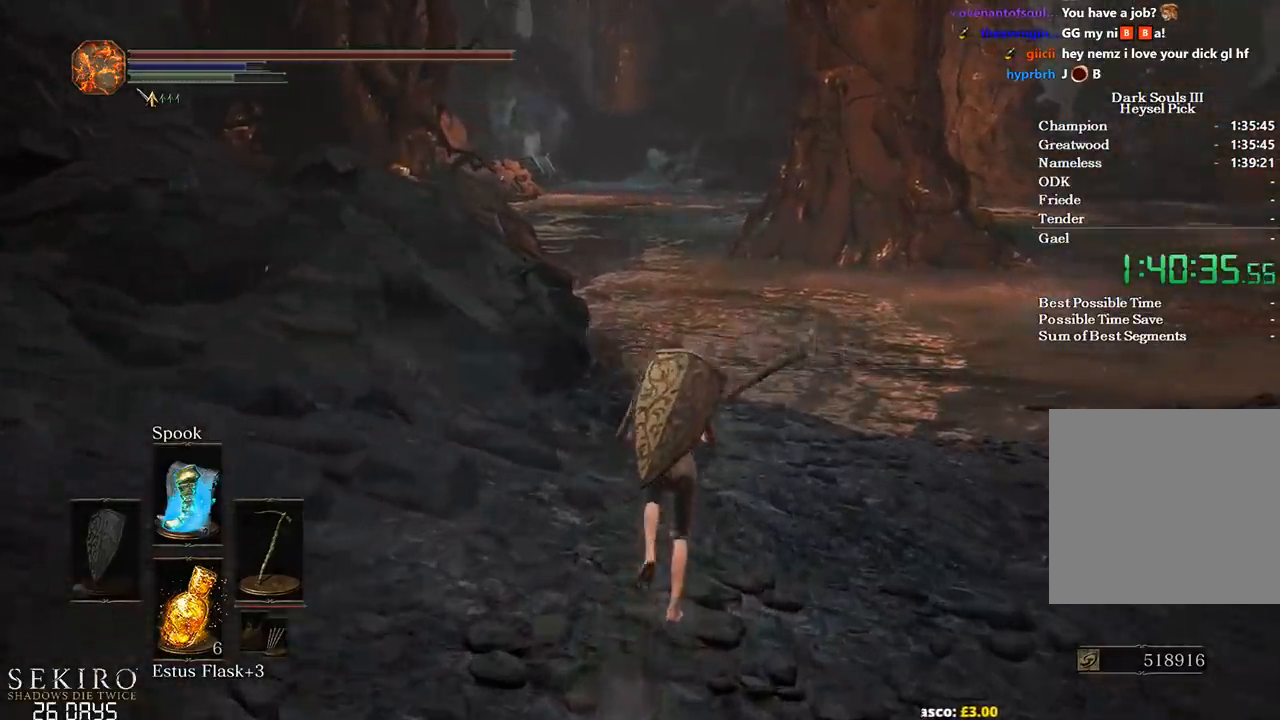
{"buttons": ["B"], "left_stick": "up", "right_stick": "center", "events": []}
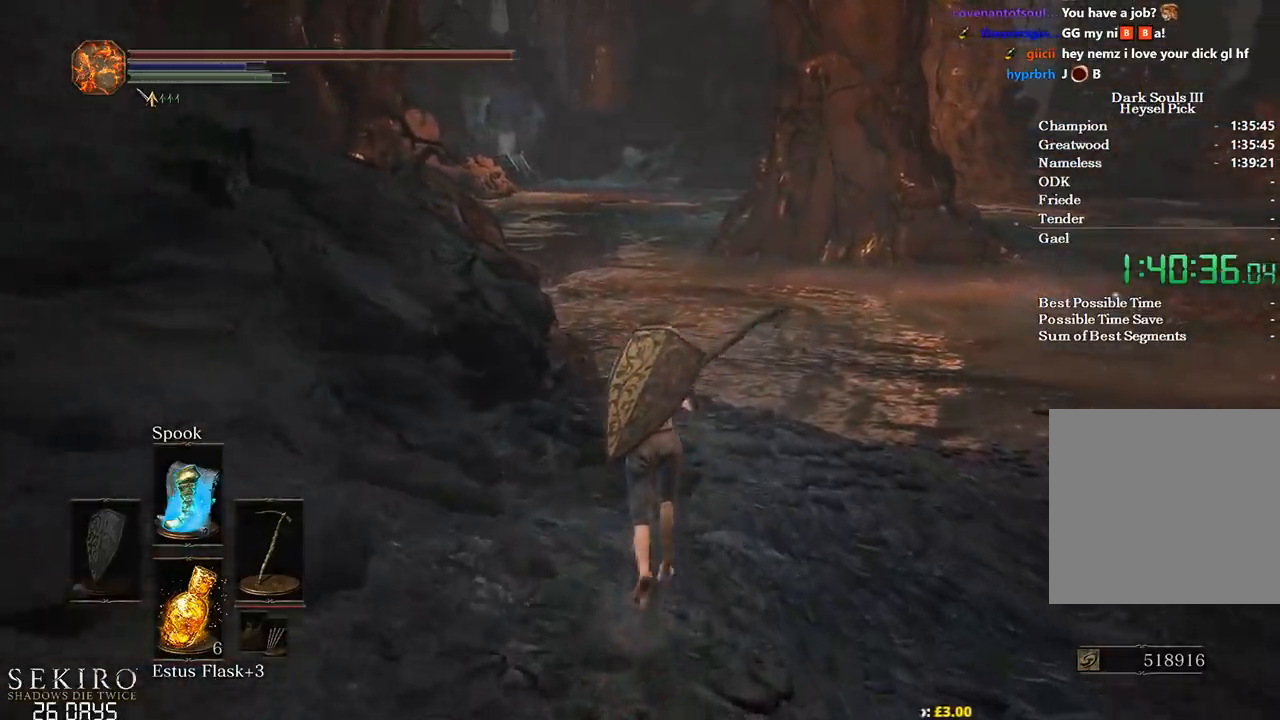
{"buttons": ["B"], "left_stick": "up", "right_stick": "center", "events": []}
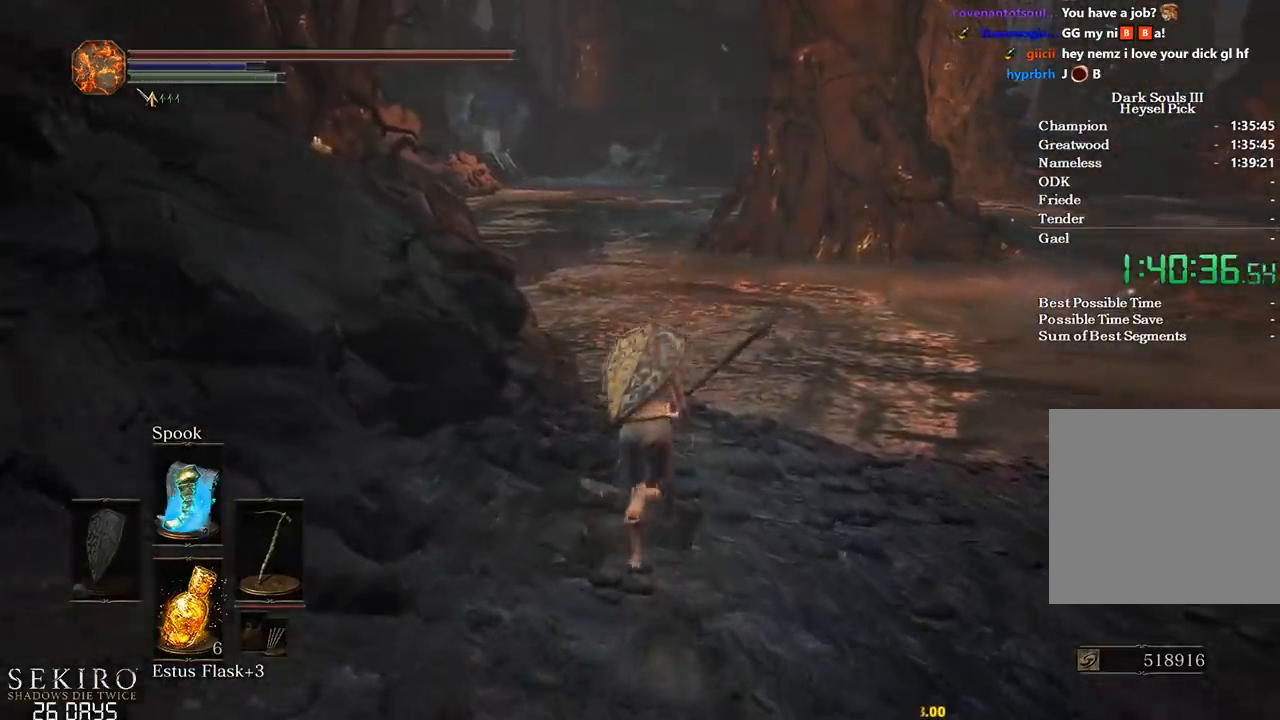
{"buttons": ["B"], "left_stick": "up", "right_stick": "center", "events": []}